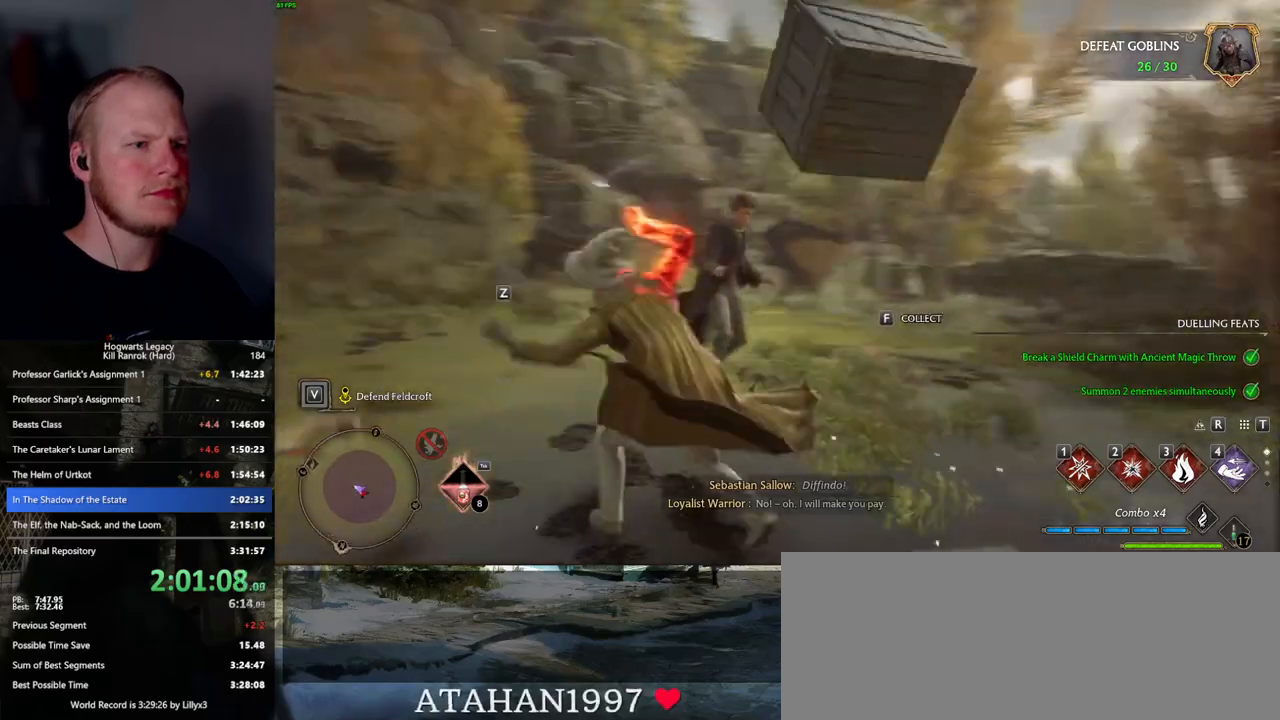
Gameplay with keyboard and mouse; each line is a JSON object with the keys and mouse buttons held at the frame after it. "events" lists presses ("down") and releases ("up") of ".", "/", "0", "1", "2", "3", "4", "5", "6", "7", "8", "9", "a", "alt_l", "alt_r", "b", "backslash", "backspace", "c", "caps_lock", "comma", "ctrl_l", "ctrl_r", "d", "e", "equals", "escape", "f", "f1", "f10", "f11", "f12", "f2", "f3", "f4", "f5", "f6", "f7", "f8", "f9", "g", "h", "i", "j", "k", "l", "lbracket", "m", "minus", "n", "o", "p", "q", "quote", "r", "rbracket", "return", "s", "semicolon", "shift_l", "shift_r", "space", "super_l", "super_r", "t", "tab", "tilde", "u", "v", "w", "x", "y", "z", "mouse_left", "mouse_wheel", "mouse_right", "mouse_mb4" and "mouse_mb5" between this image and that frame as [ms after this image, input, new state], when the widget could be followed in between. "mouse_left", "mouse_wheel", "mouse_right", "mouse_mb4", "mouse_mb5" = the "left", "wheel", "right", "mb4", "mb5" buttons of the "mouse" list. No other keys are recorded. "wheel" means that the mouse wheel is clicked or scrolled. Mouse movement is not recorded.
{"keys": ["a", "w"], "mouse": [], "events": [[317, "a", "down"]]}
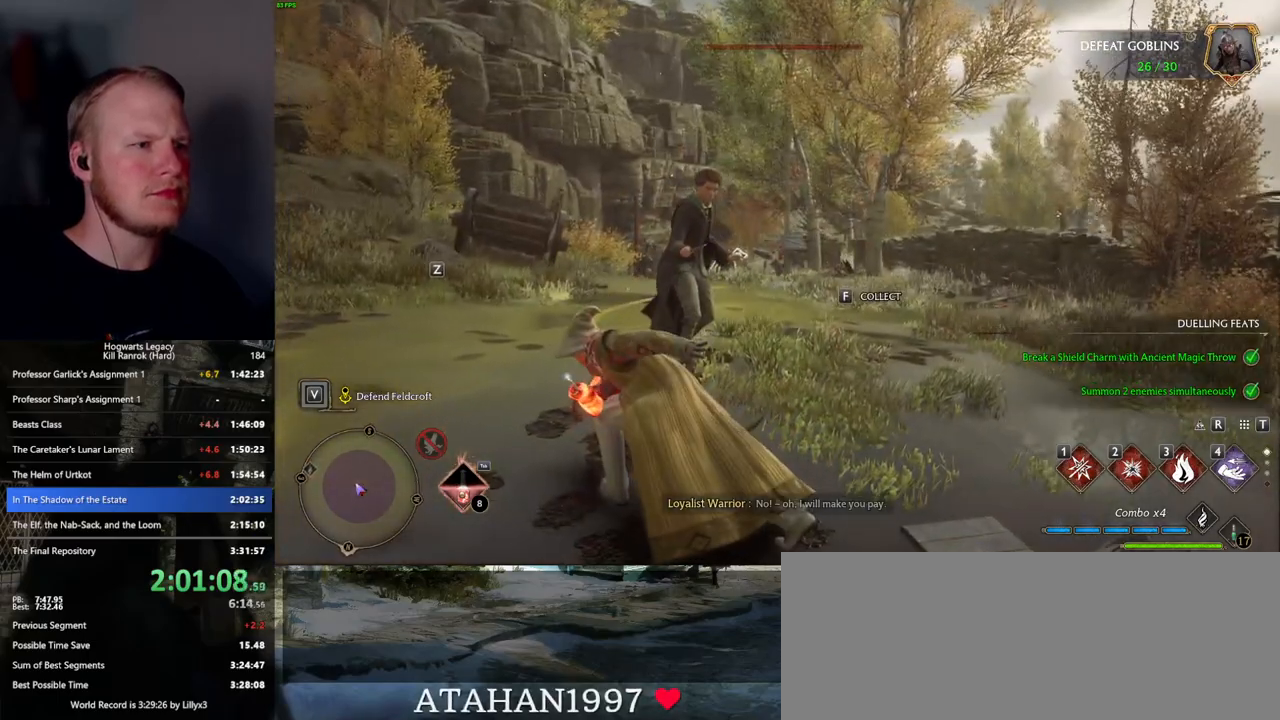
{"keys": ["a", "w"], "mouse": [], "events": [[100, "w", "up"], [184, "w", "down"]]}
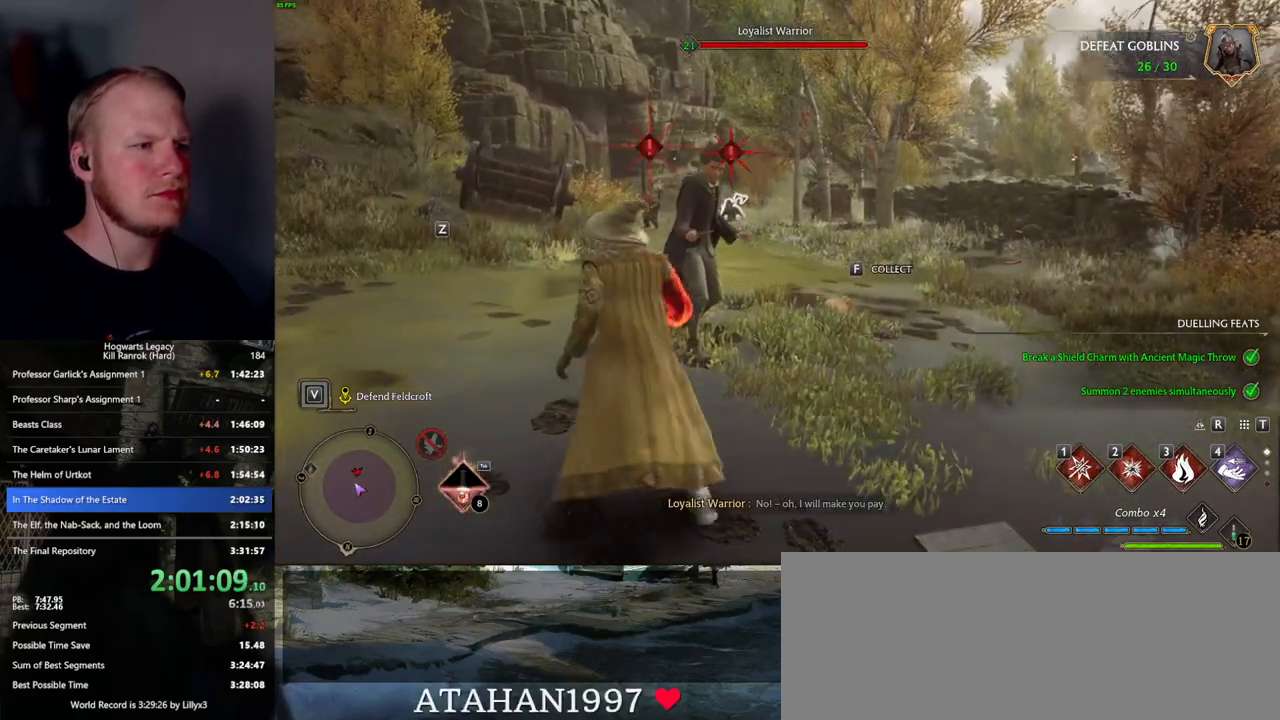
{"keys": ["a", "w"], "mouse": [], "events": [[67, "z", "down"], [200, "z", "up"]]}
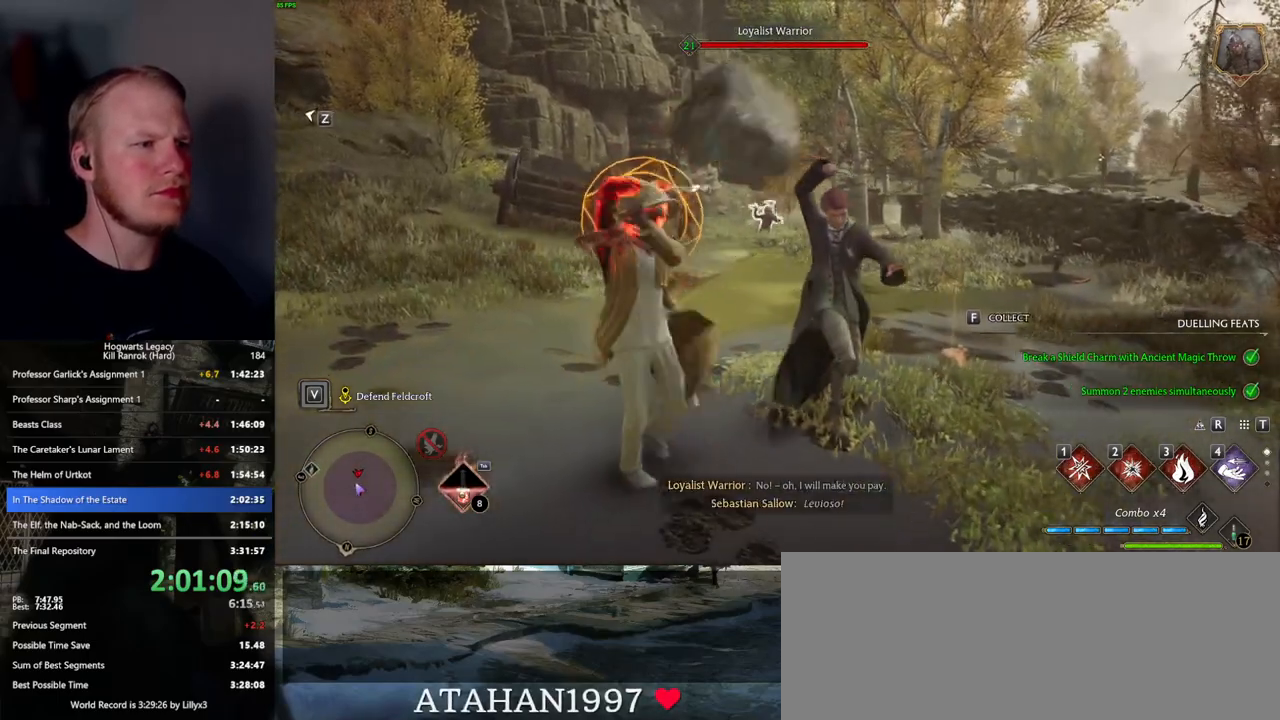
{"keys": ["w"], "mouse": [], "events": [[17, "a", "up"]]}
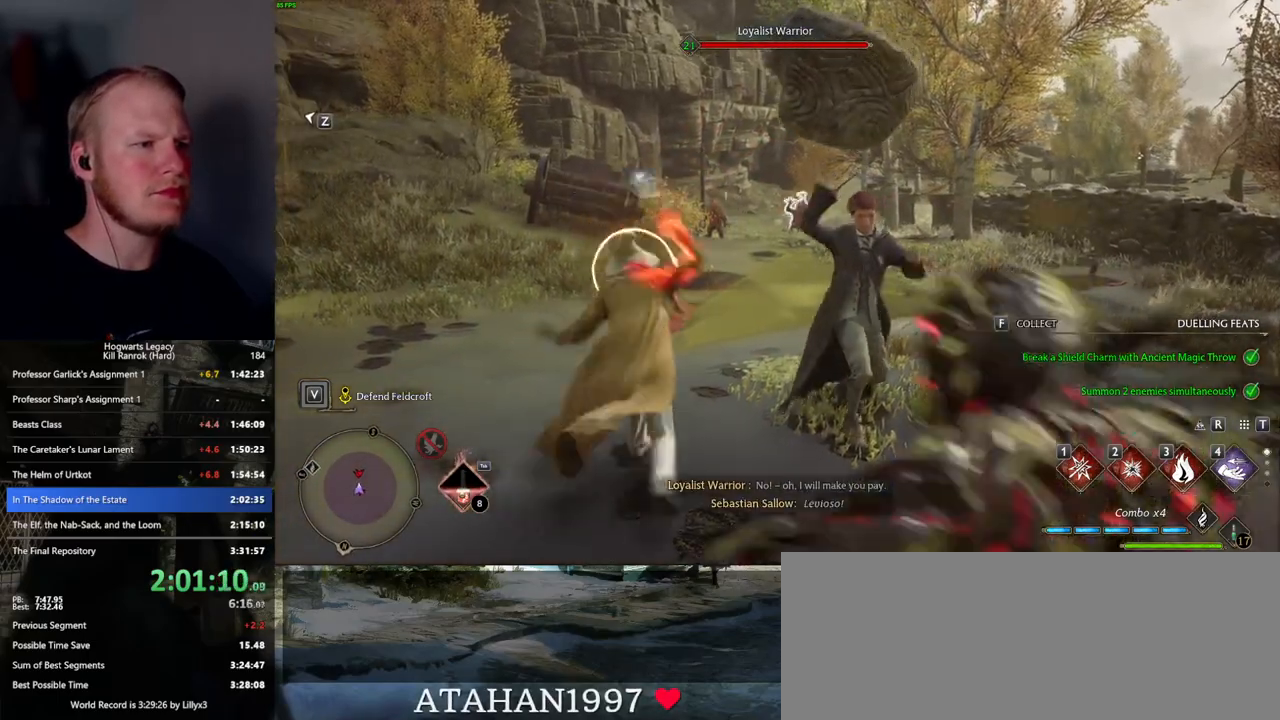
{"keys": ["w"], "mouse": [], "events": [[100, "space", "down"], [200, "space", "up"]]}
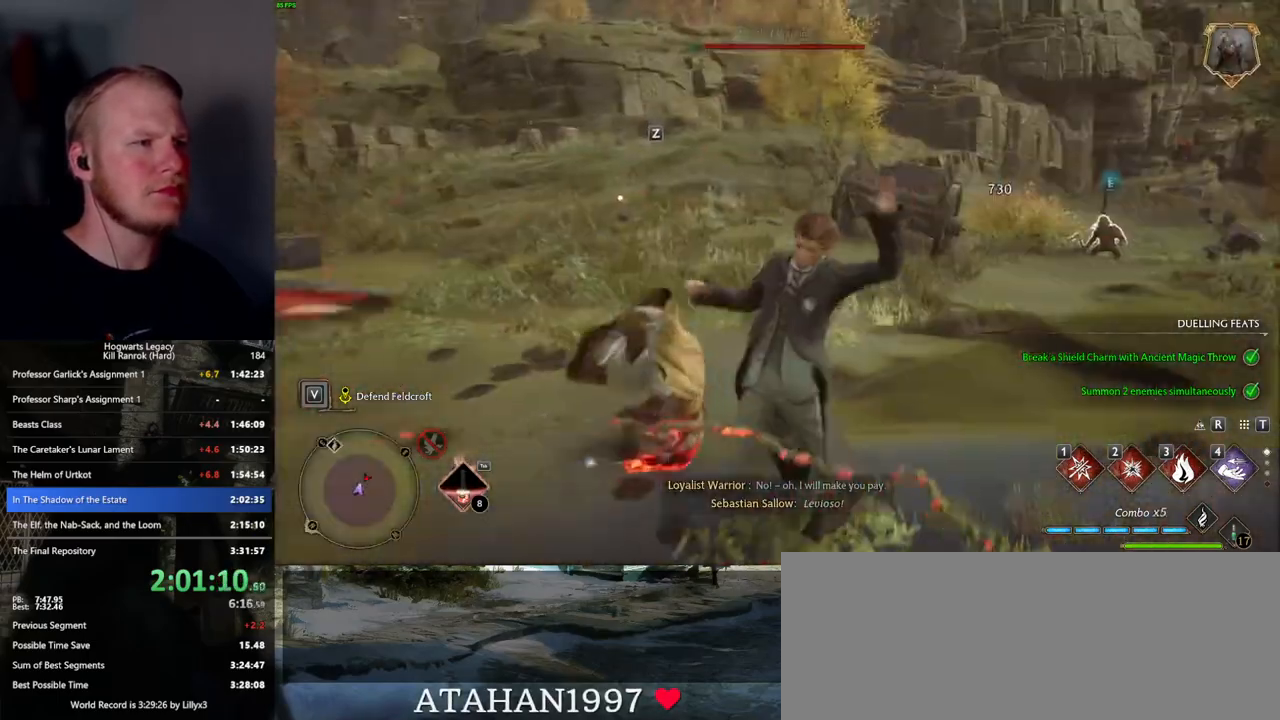
{"keys": ["w"], "mouse": [], "events": [[117, "z", "down"], [234, "z", "up"], [317, "z", "down"], [417, "z", "up"]]}
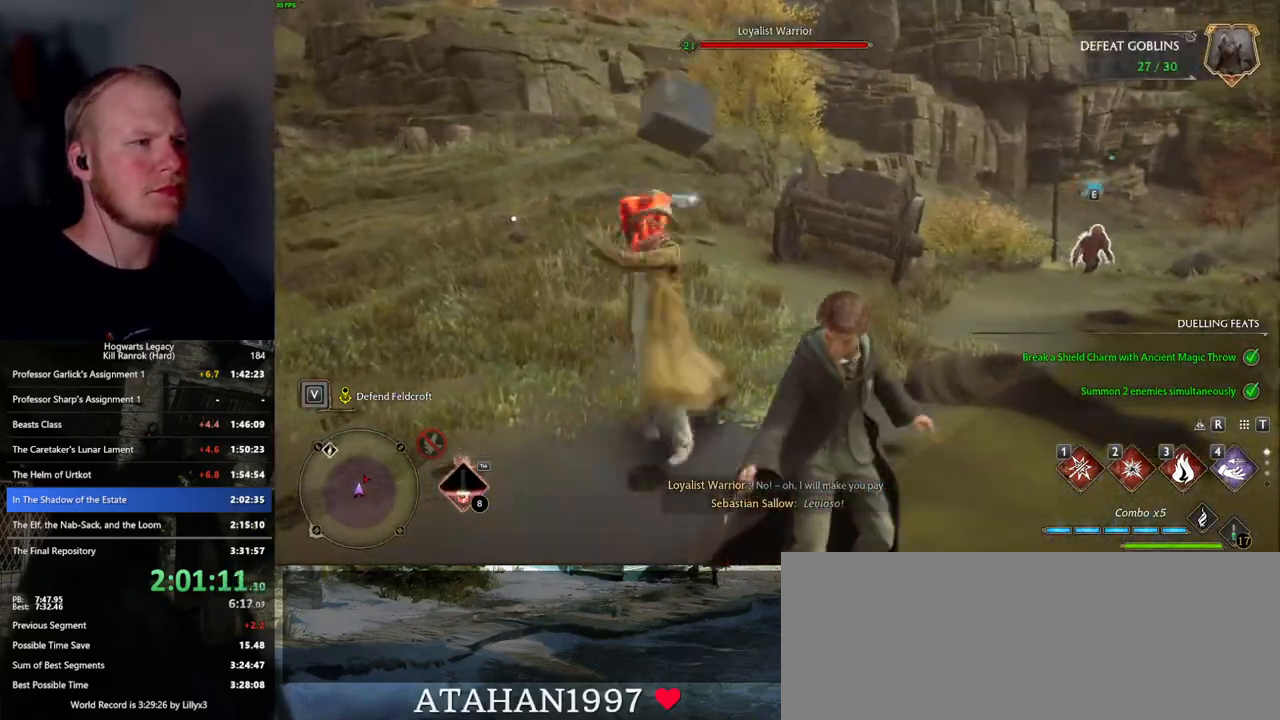
{"keys": ["w"], "mouse": [], "events": []}
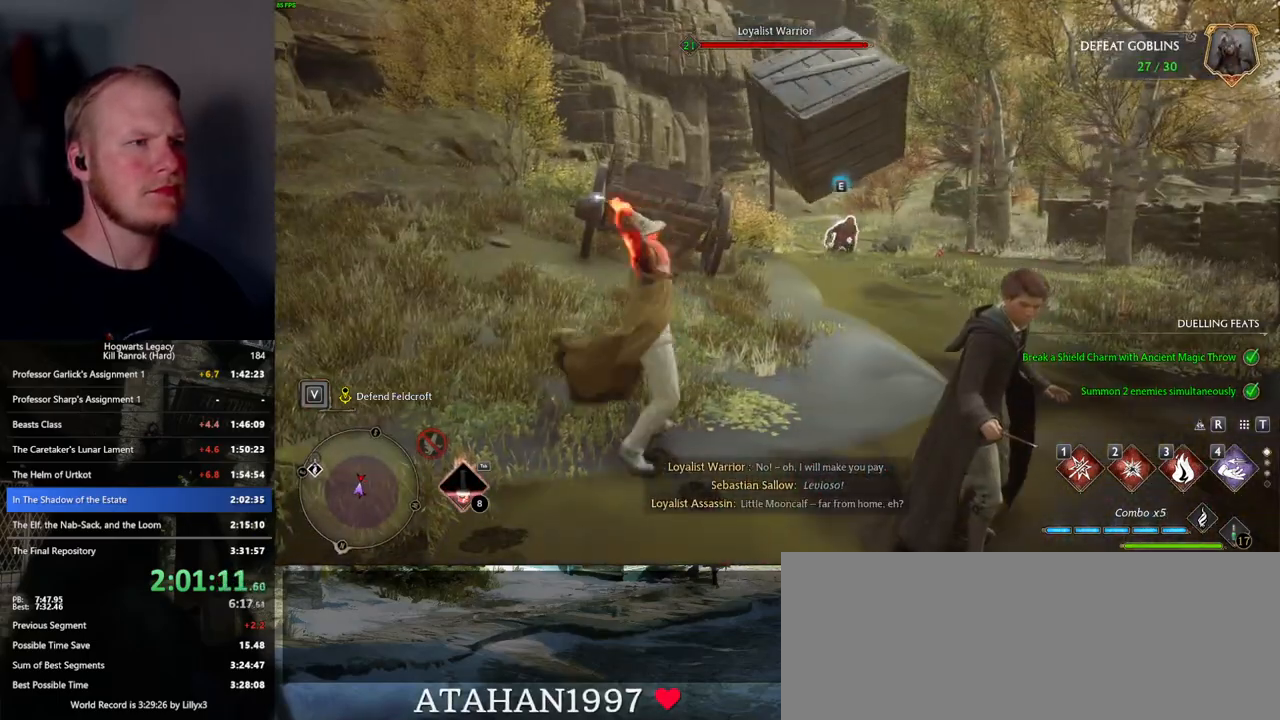
{"keys": ["w"], "mouse": [], "events": []}
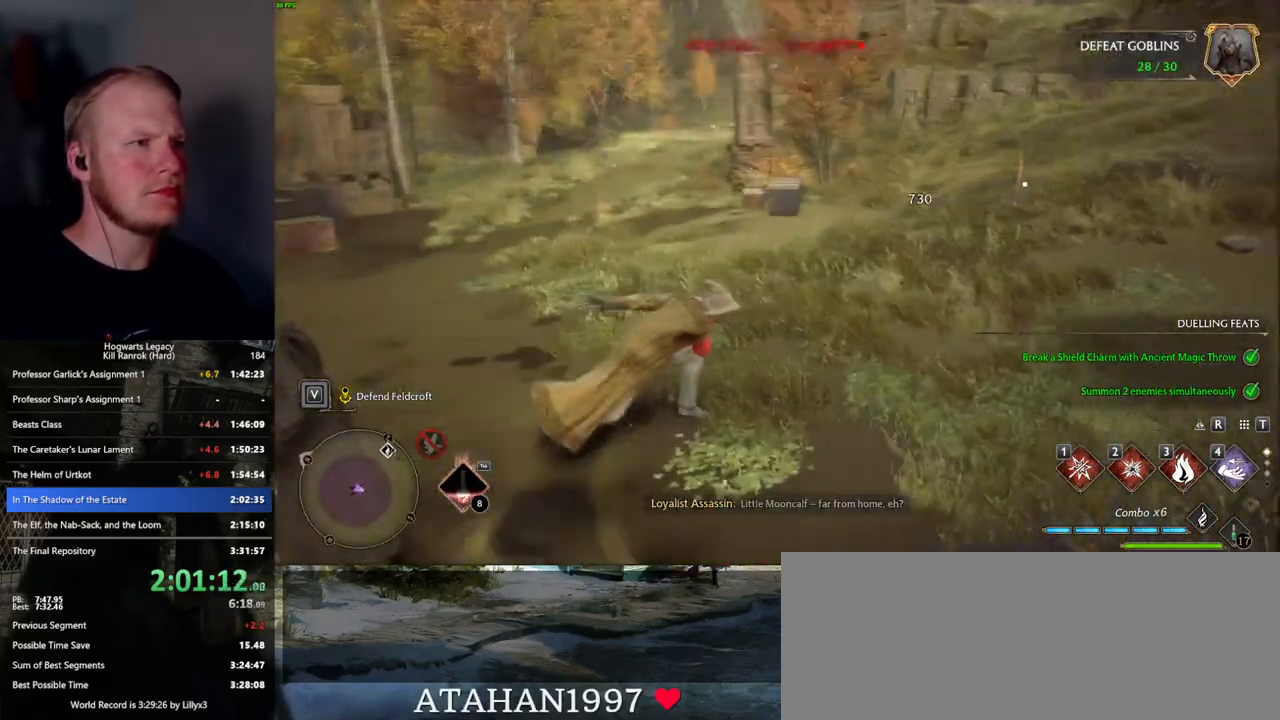
{"keys": ["w", "z"], "mouse": [], "events": [[17, "z", "down"], [117, "z", "up"], [250, "z", "down"], [367, "z", "up"], [467, "z", "down"]]}
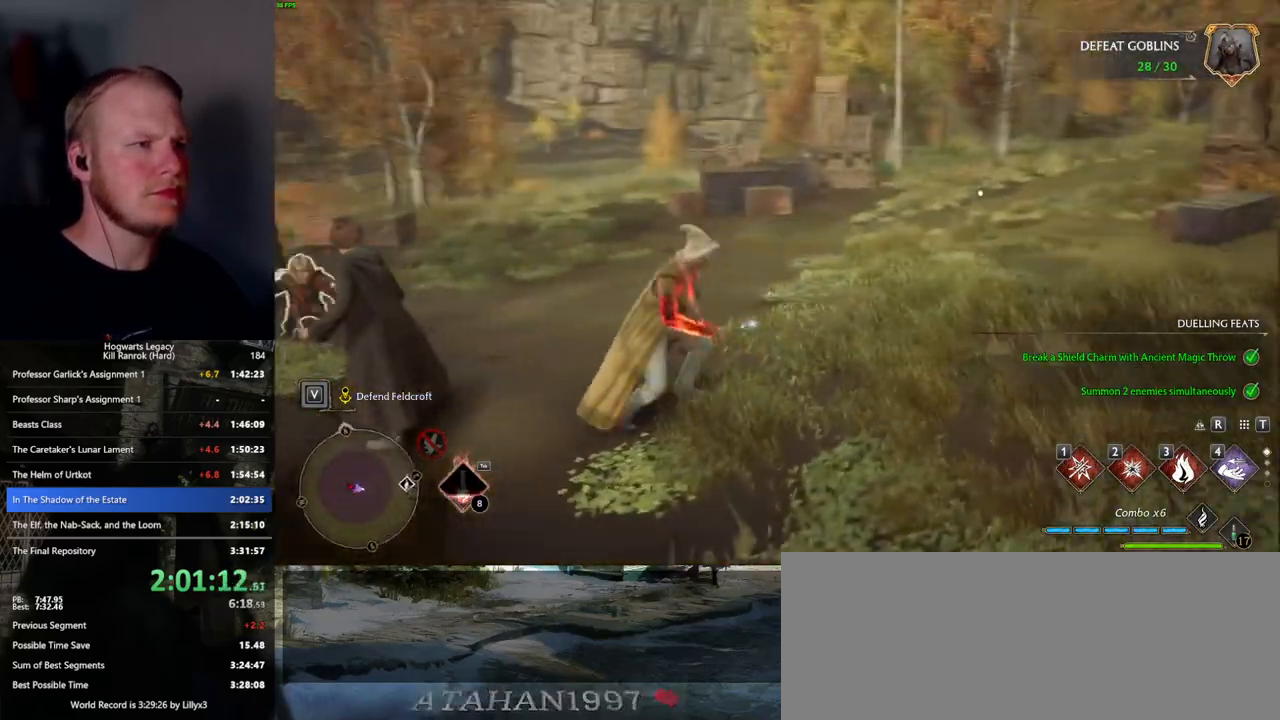
{"keys": ["w"], "mouse": [], "events": [[50, "z", "up"], [184, "z", "down"], [217, "z", "up"]]}
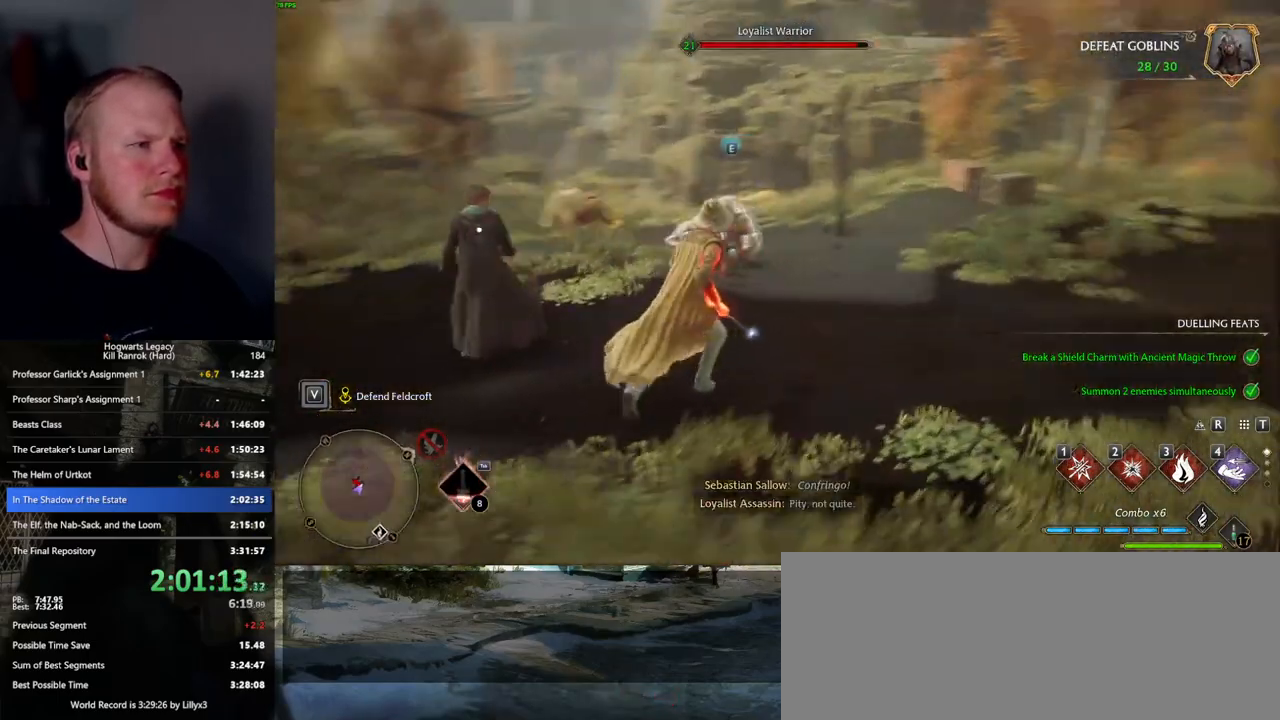
{"keys": ["w"], "mouse": [], "events": [[317, "1", "down"], [417, "1", "up"]]}
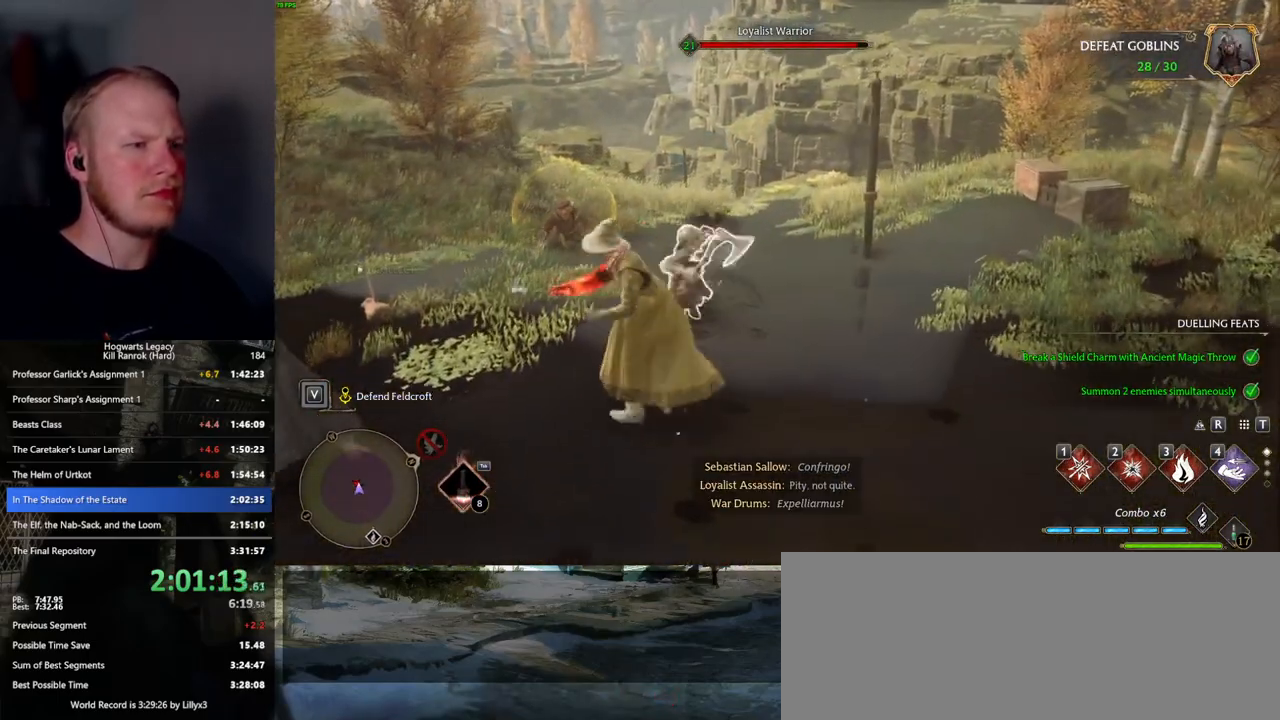
{"keys": ["w"], "mouse": [], "events": [[384, "z", "down"], [500, "z", "up"]]}
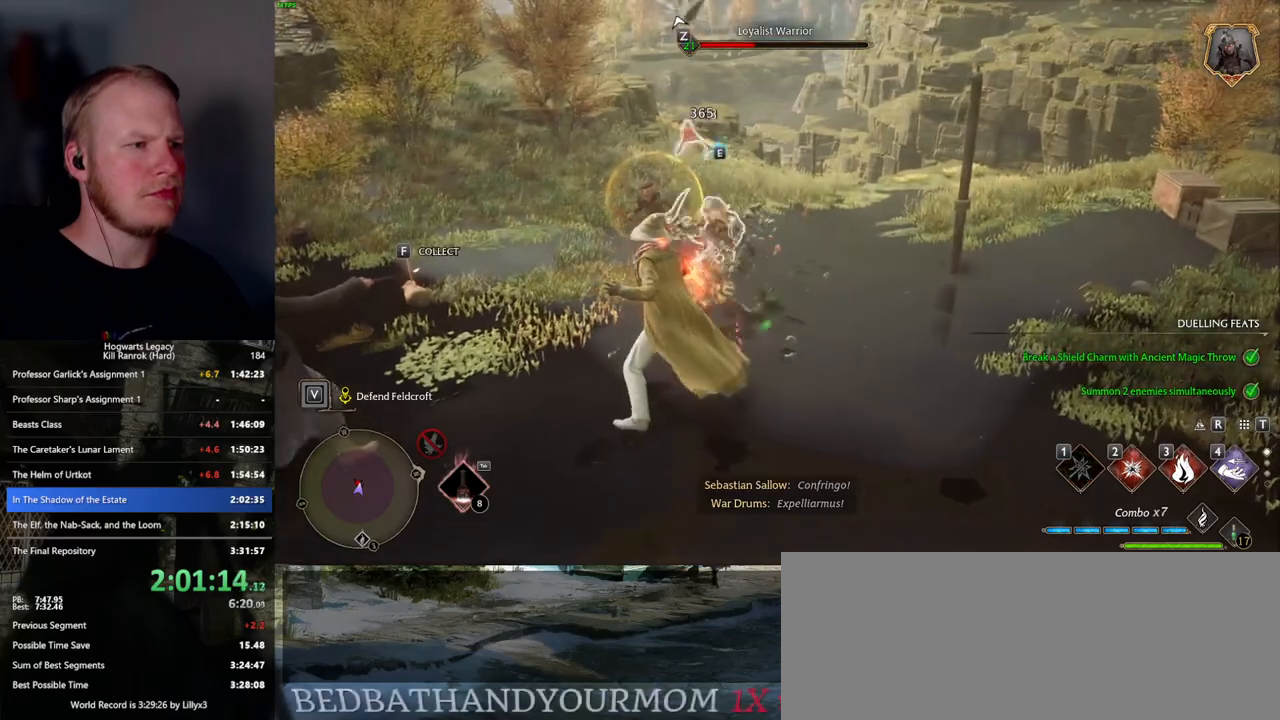
{"keys": ["w"], "mouse": [], "events": []}
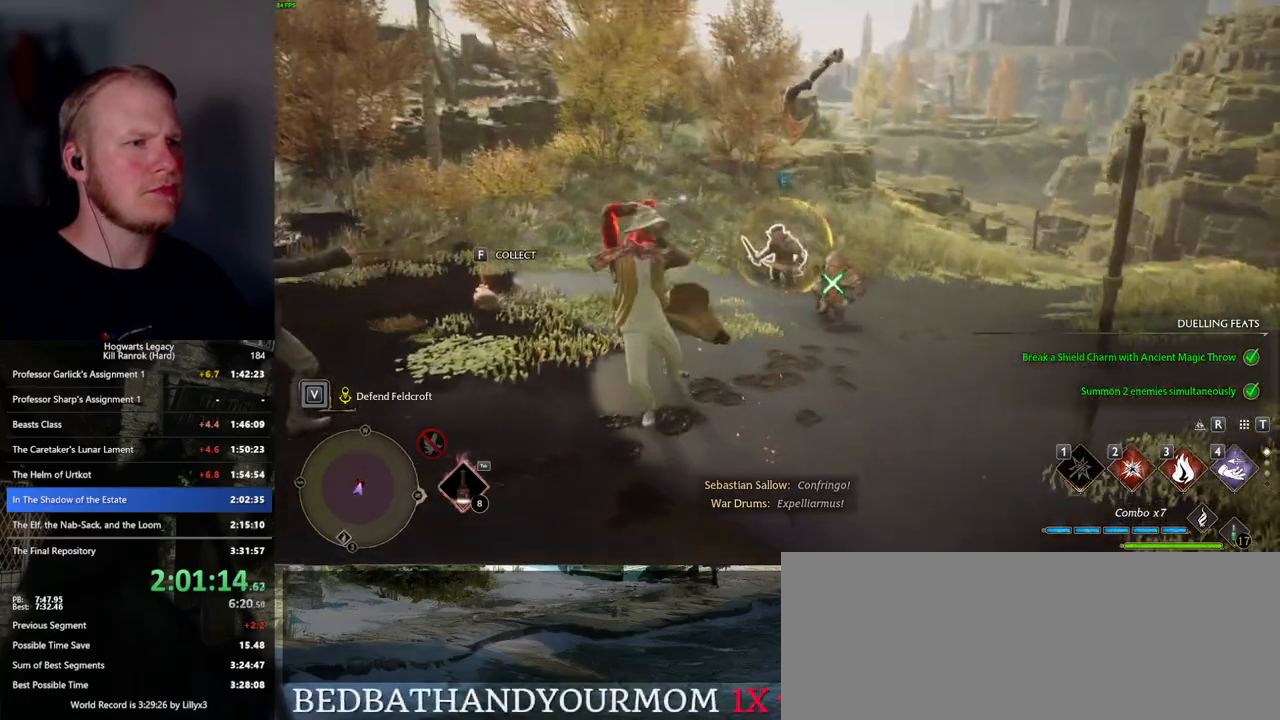
{"keys": ["w"], "mouse": [], "events": []}
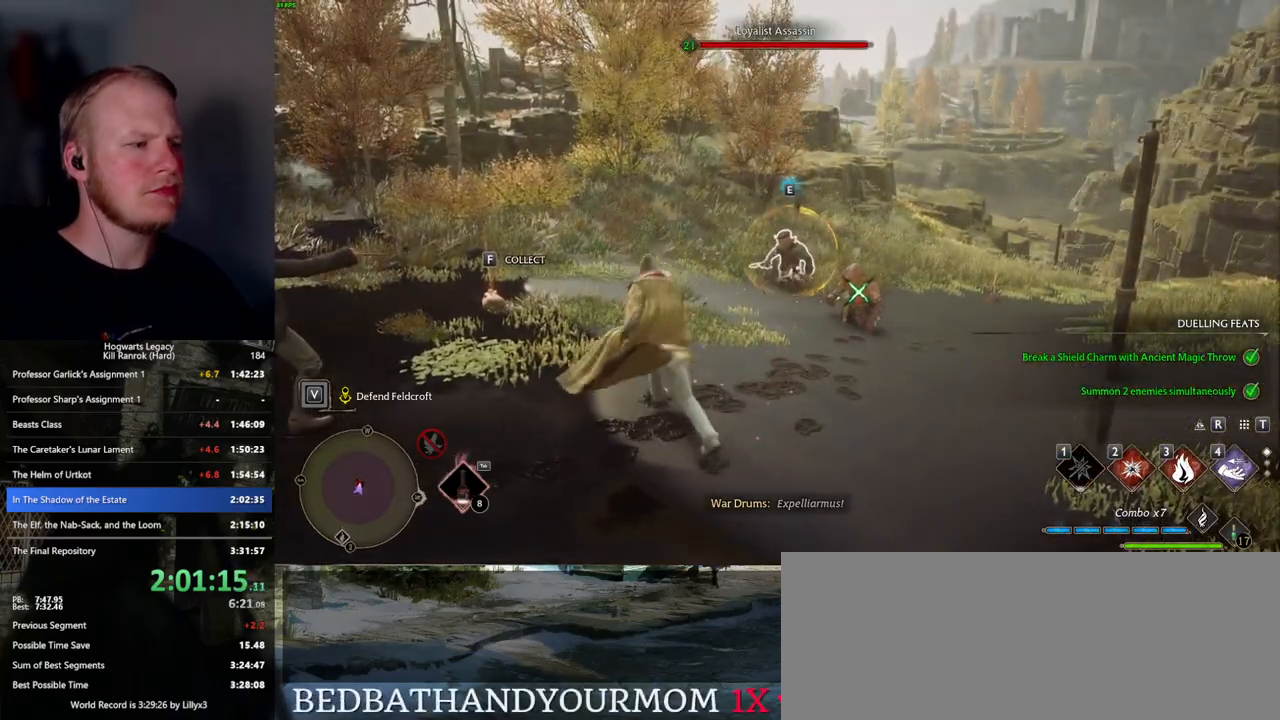
{"keys": ["w"], "mouse": [], "events": [[267, "2", "down"], [400, "2", "up"]]}
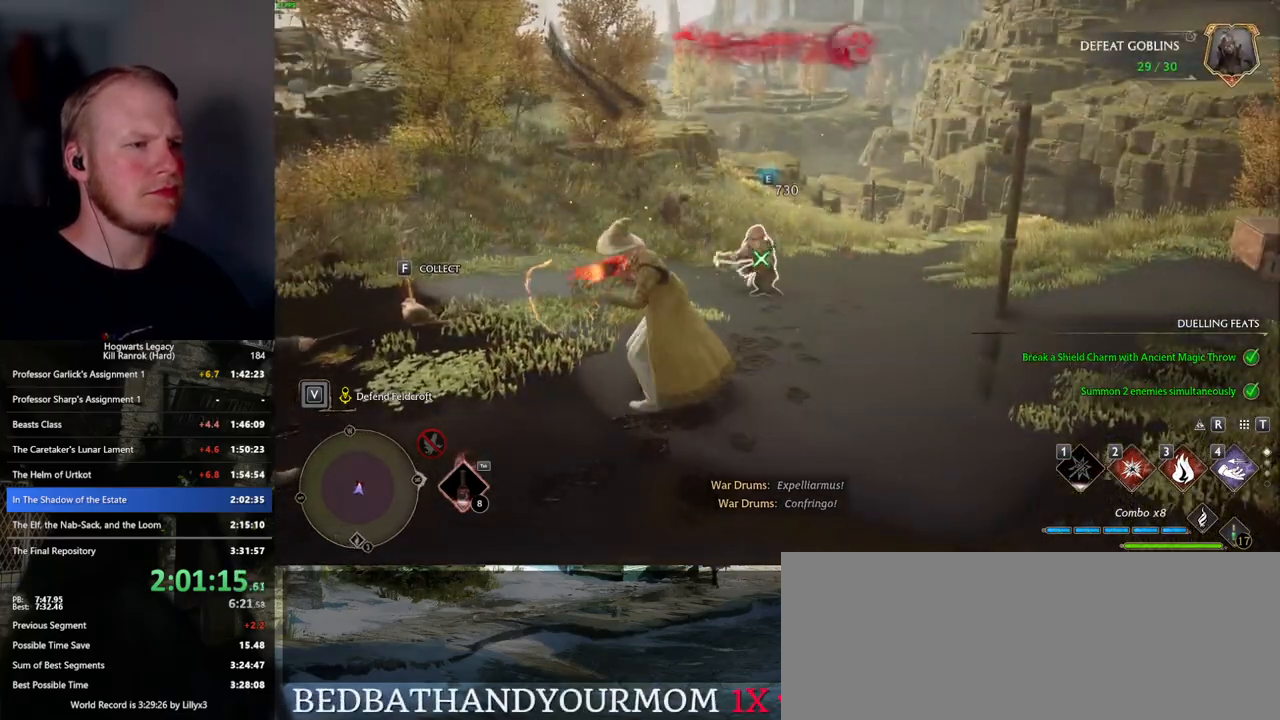
{"keys": ["w"], "mouse": [], "events": []}
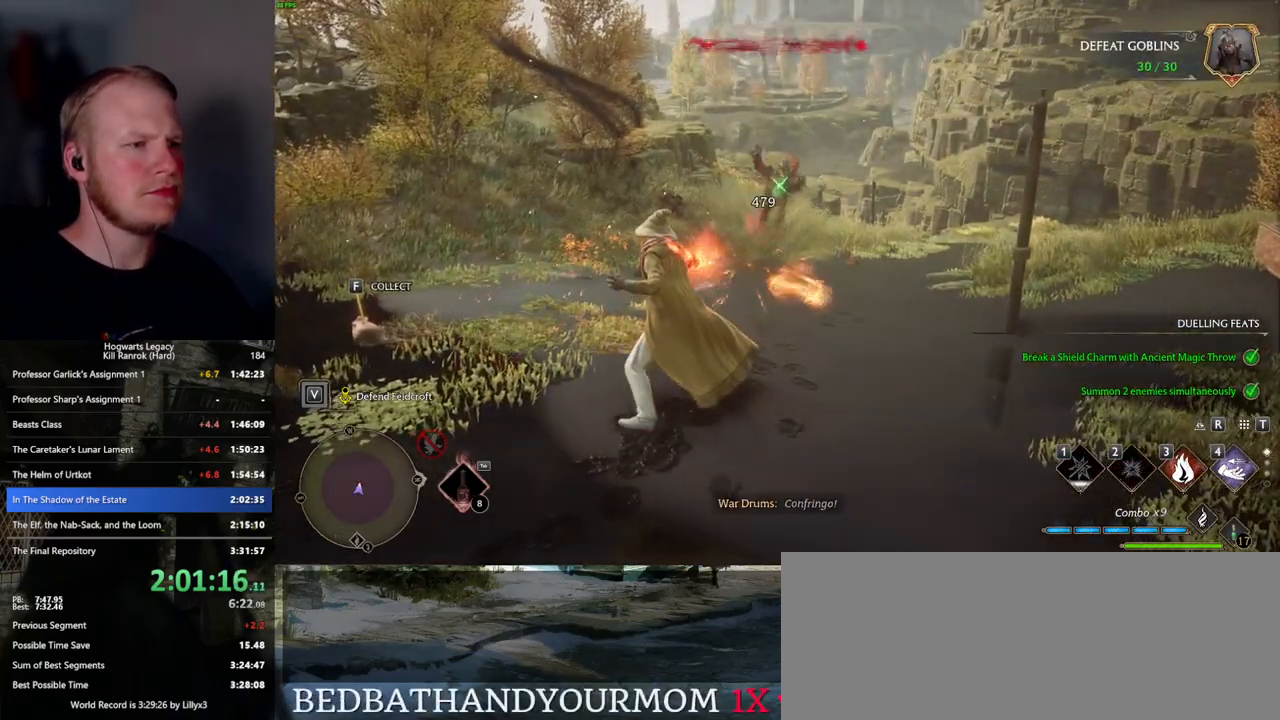
{"keys": ["shift_l", "w"], "mouse": [], "events": [[367, "shift_l", "down"], [367, "space", "down"], [484, "space", "up"]]}
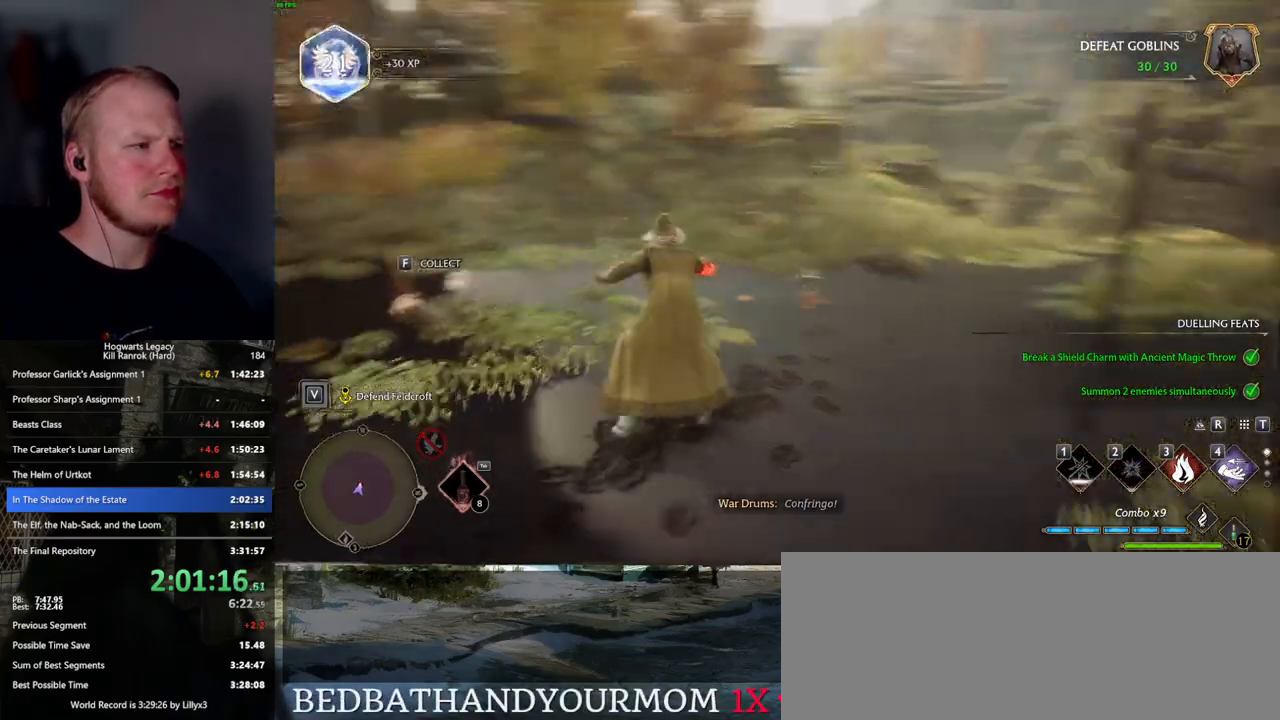
{"keys": ["w"], "mouse": [], "events": [[34, "shift_l", "up"], [134, "f", "down"], [234, "f", "up"], [334, "f", "down"], [400, "f", "up"]]}
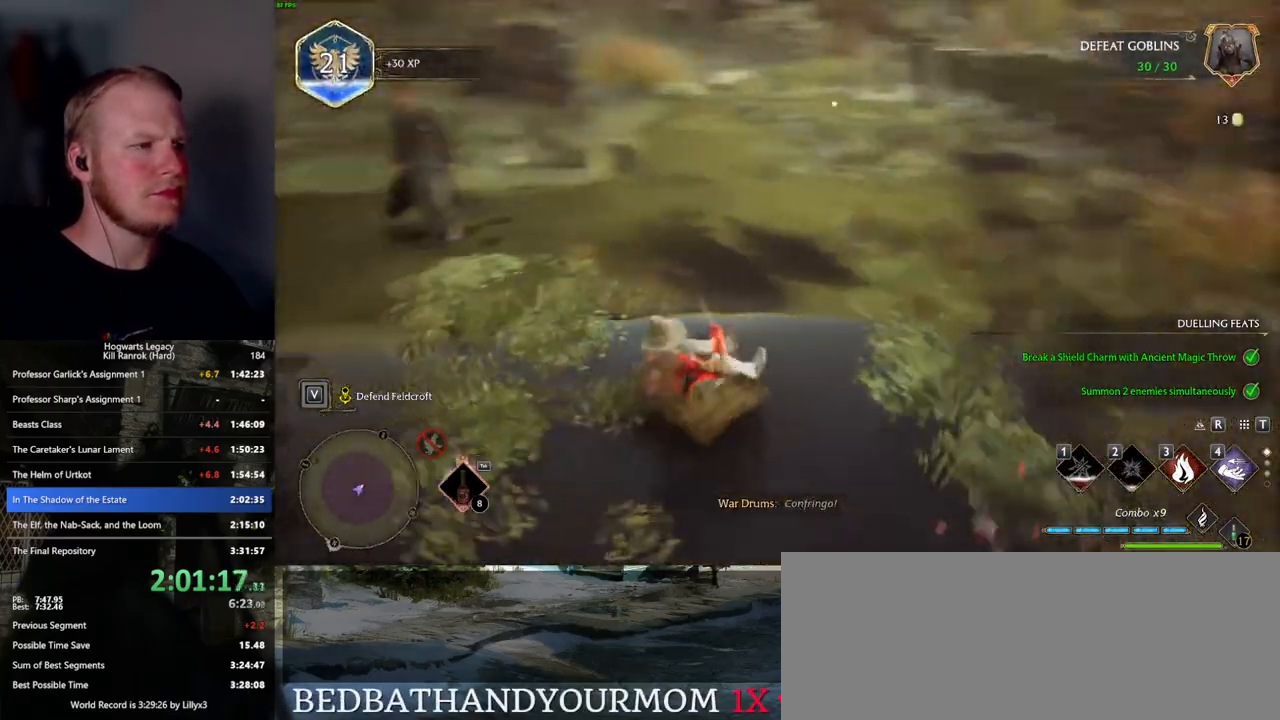
{"keys": ["w"], "mouse": [], "events": [[67, "w", "up"], [400, "w", "down"]]}
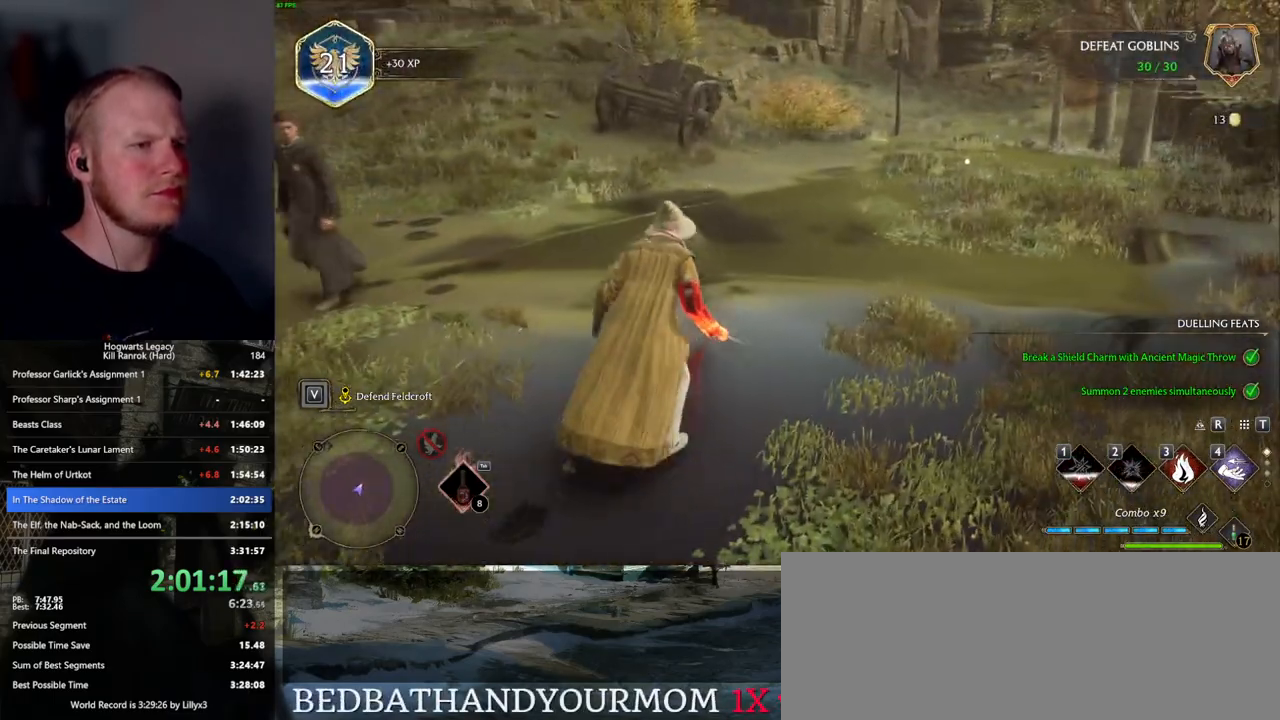
{"keys": ["w"], "mouse": [], "events": []}
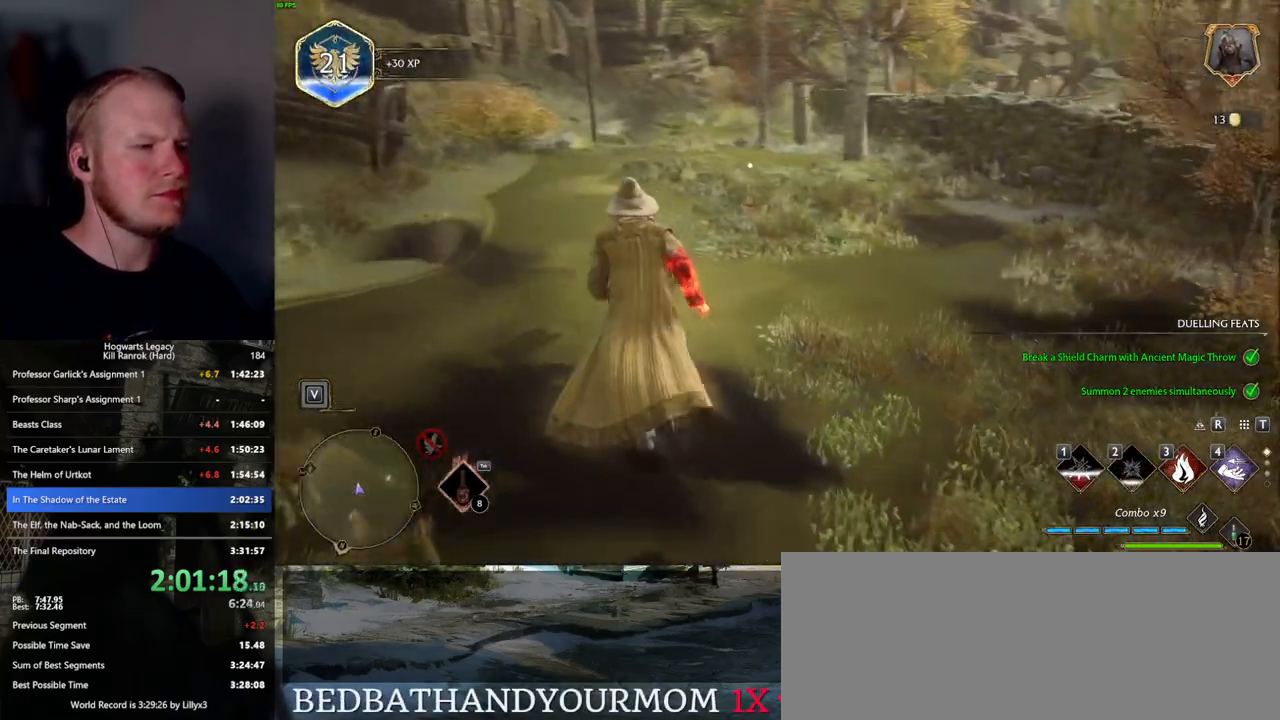
{"keys": ["w"], "mouse": [], "events": [[167, "shift_l", "down"], [284, "shift_l", "up"]]}
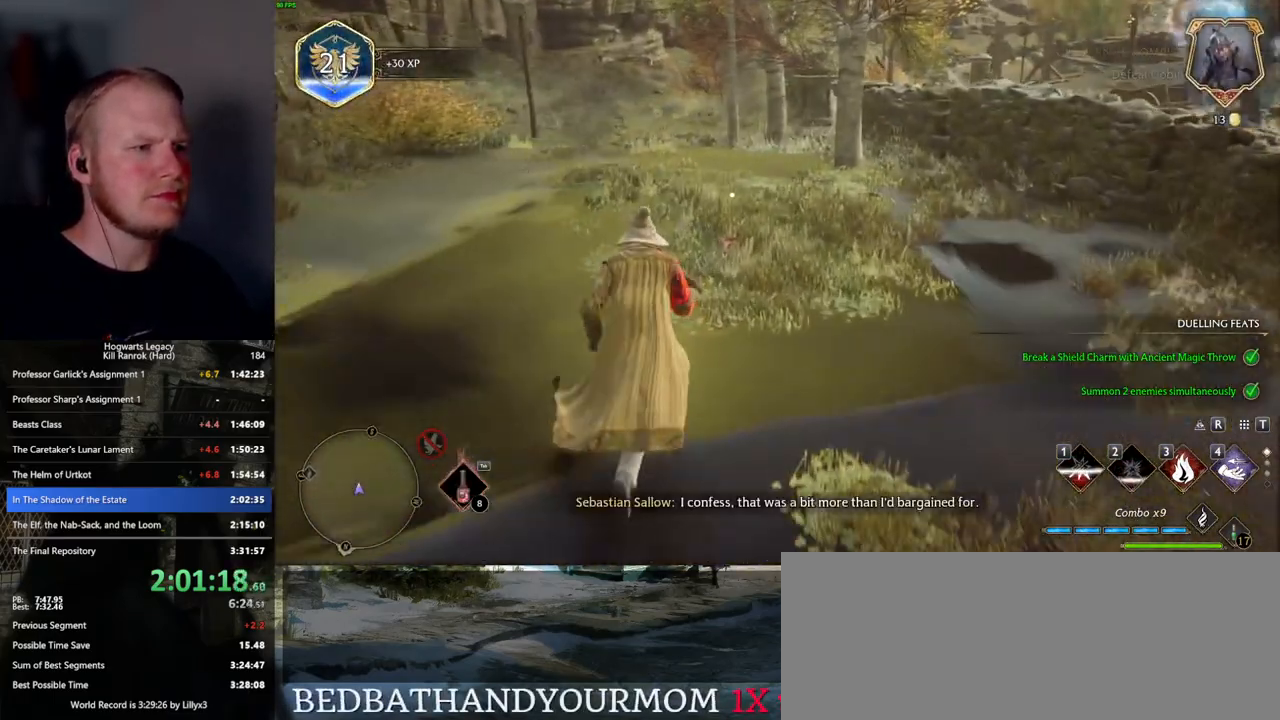
{"keys": ["a", "w"], "mouse": [], "events": [[250, "a", "down"], [300, "f", "down"], [384, "f", "up"]]}
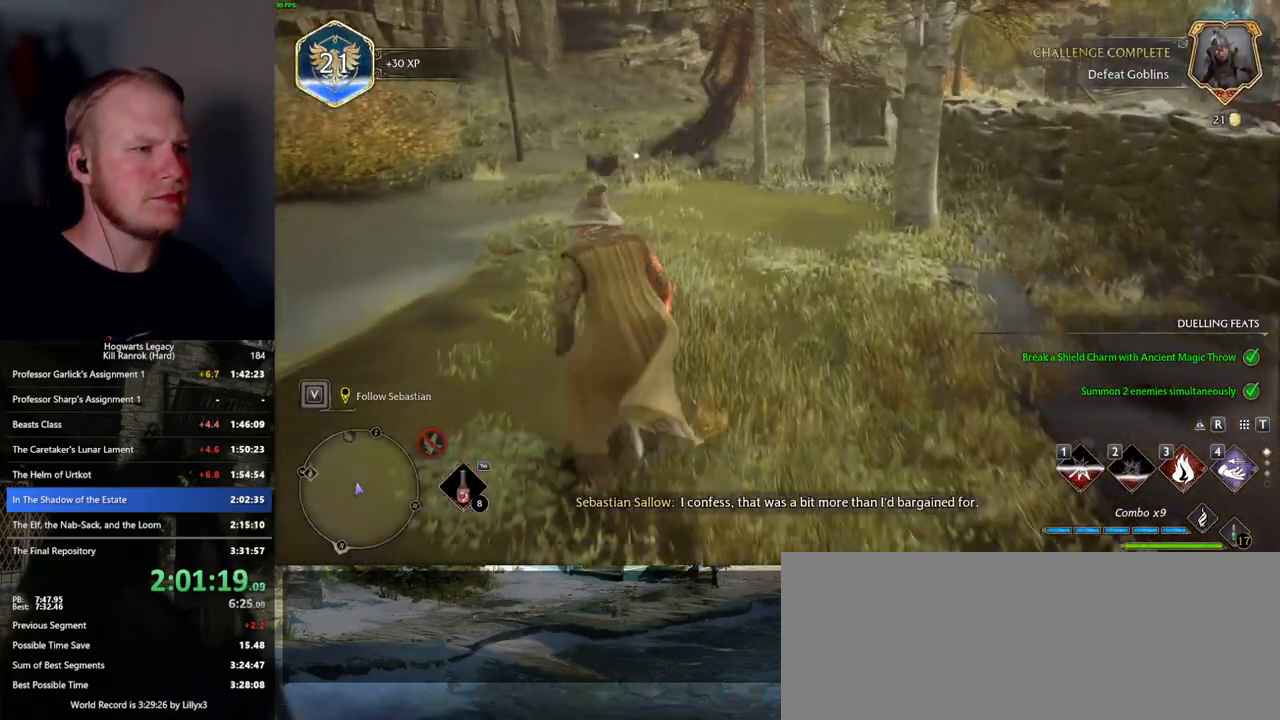
{"keys": ["w"], "mouse": [], "events": [[100, "a", "up"]]}
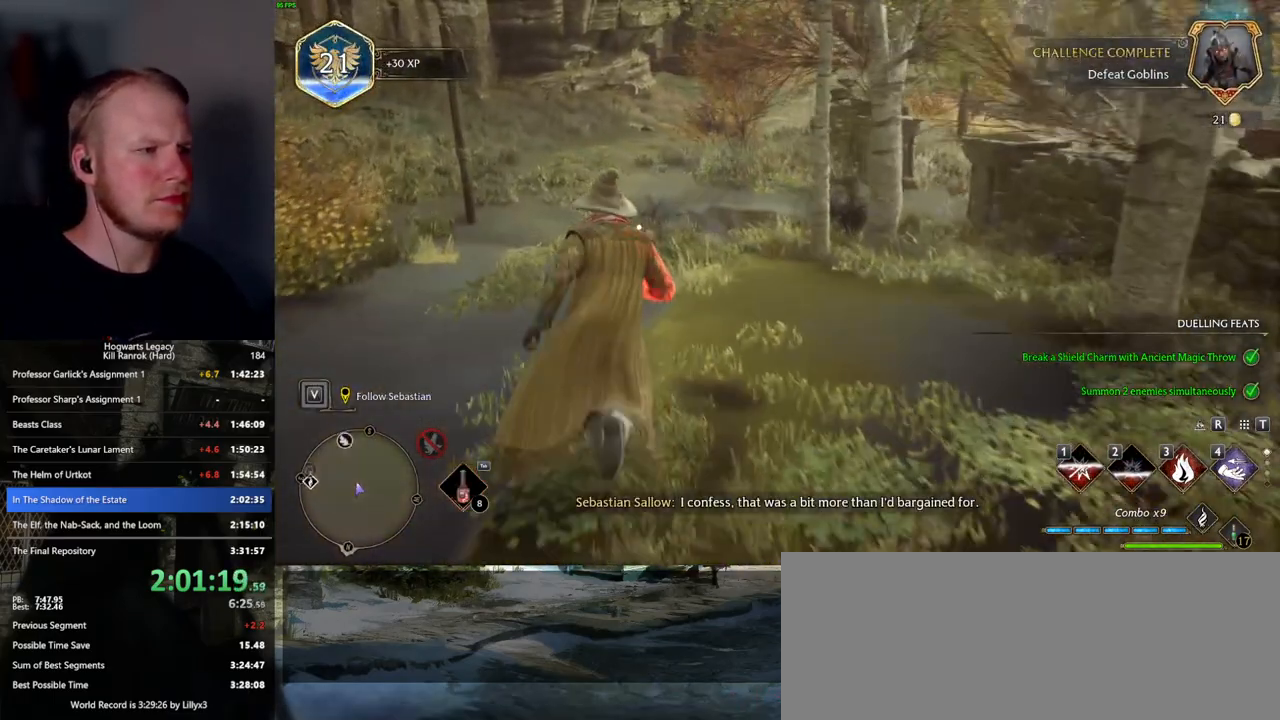
{"keys": ["f", "w"], "mouse": [], "events": [[300, "f", "down"], [367, "f", "up"], [500, "f", "down"]]}
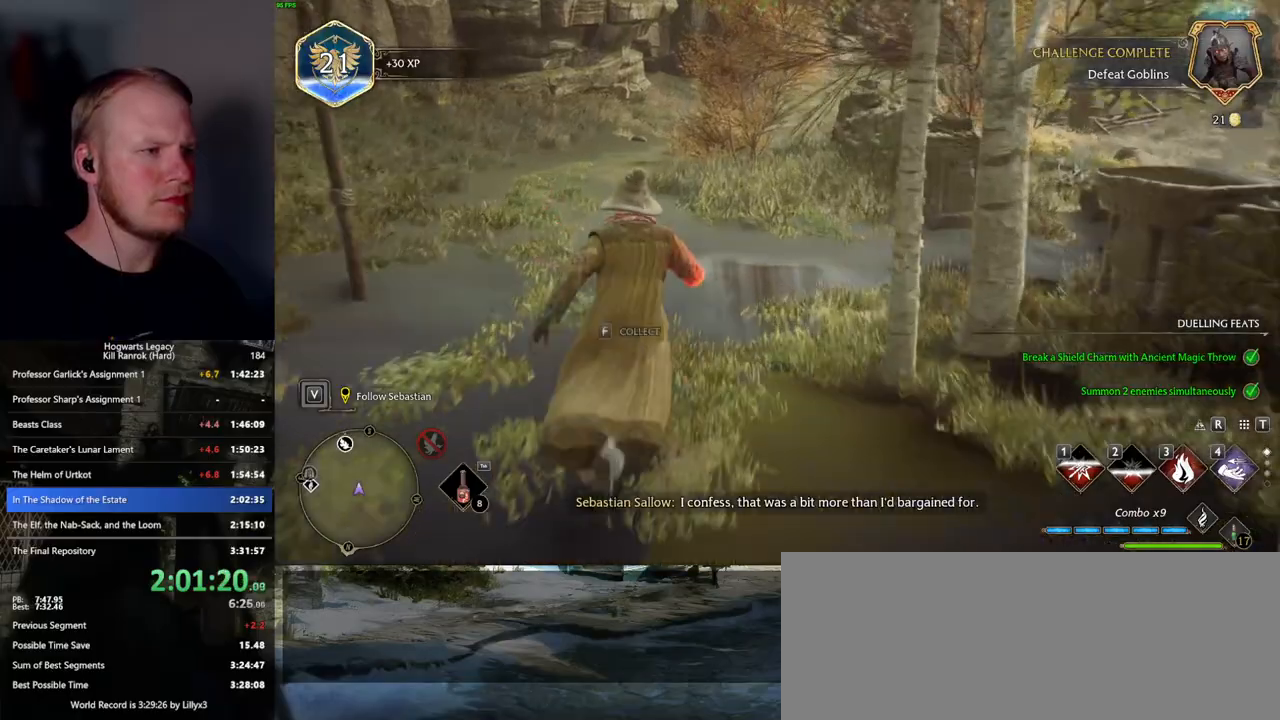
{"keys": ["w"], "mouse": [], "events": [[67, "f", "up"], [200, "f", "down"], [250, "f", "up"]]}
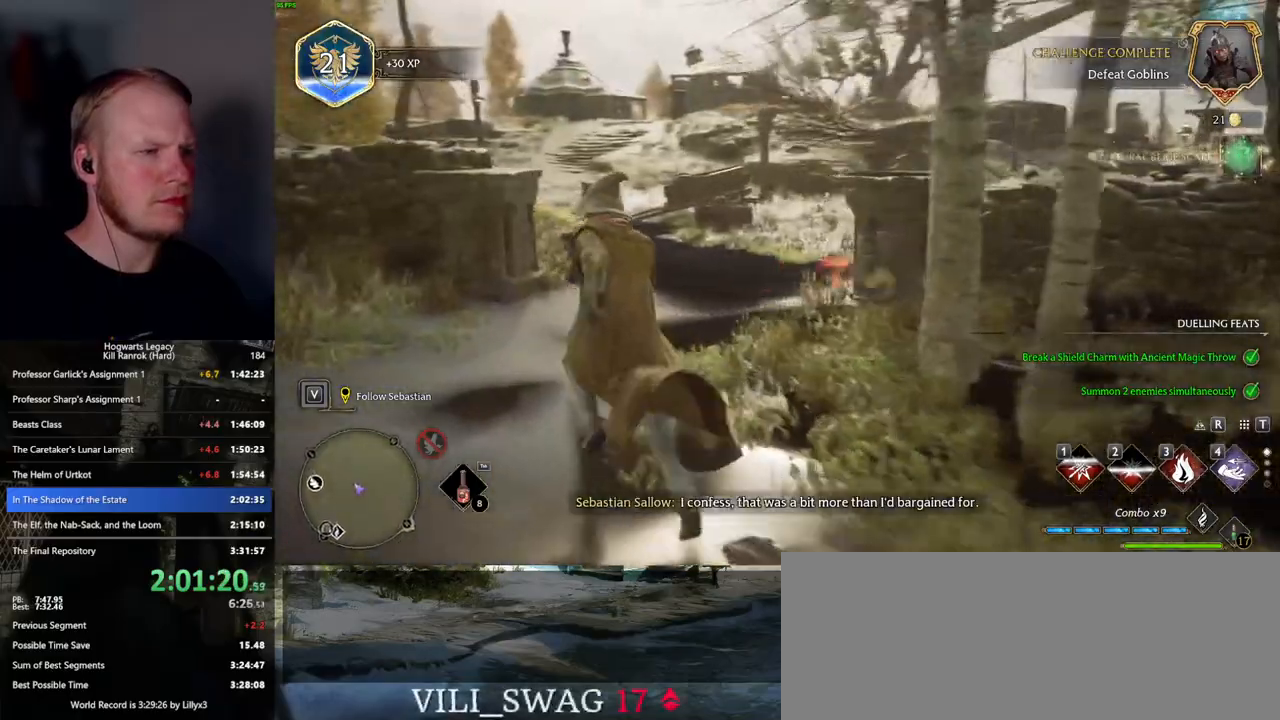
{"keys": [], "mouse": [], "events": [[450, "w", "up"]]}
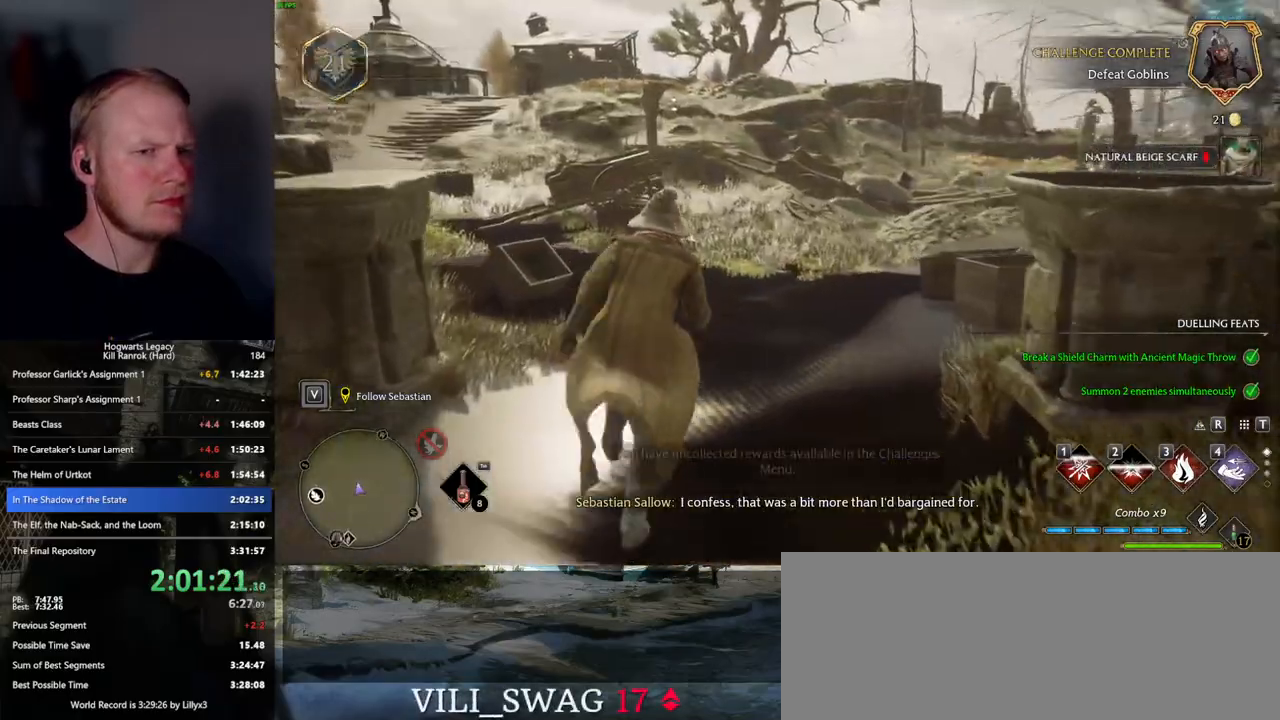
{"keys": [], "mouse": [], "events": []}